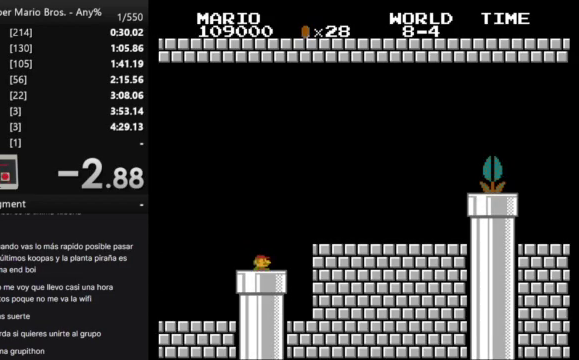
Gameplay with a controller (Nintendo layout); each line is a JSON object with the inputs held at the frame after it. "events" lists button and stick changes between this image and that frame as [ms after this image, input, new state], when the widget could be followed in between. Not read: A L3 R3.
{"buttons": ["B", "DPAD_RIGHT"], "events": []}
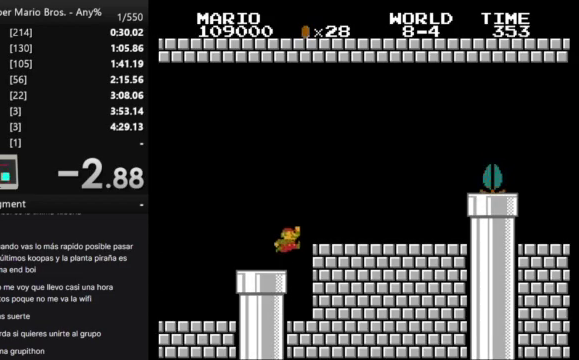
{"buttons": ["B", "DPAD_RIGHT"], "events": []}
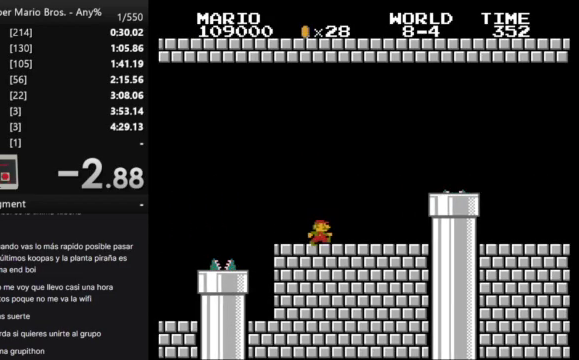
{"buttons": ["B", "DPAD_RIGHT"], "events": []}
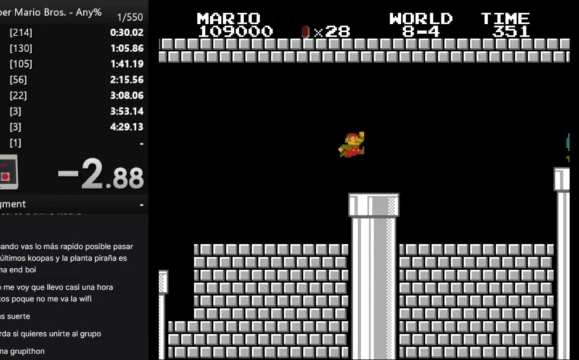
{"buttons": ["B", "DPAD_RIGHT"], "events": []}
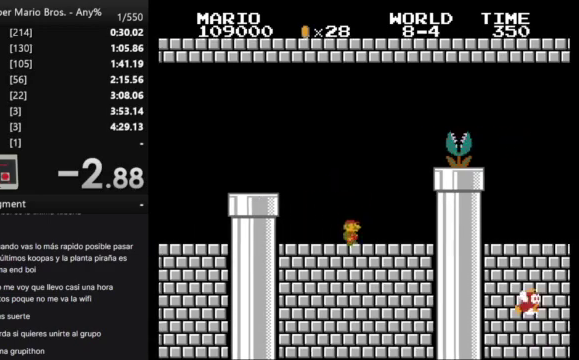
{"buttons": ["B"], "events": [[467, "DPAD_RIGHT", "up"]]}
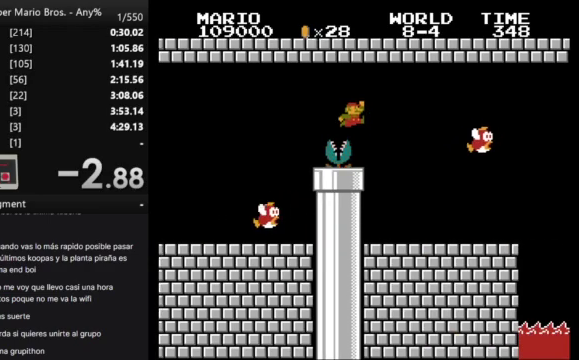
{"buttons": ["B", "DPAD_LEFT"], "events": [[167, "DPAD_LEFT", "down"]]}
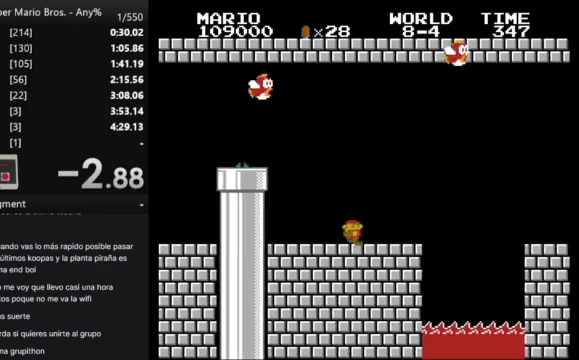
{"buttons": ["B", "DPAD_LEFT"], "events": []}
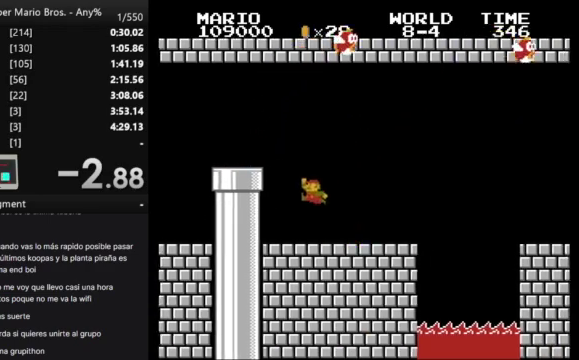
{"buttons": ["DPAD_DOWN"], "events": [[300, "DPAD_LEFT", "up"], [467, "B", "up"], [467, "DPAD_DOWN", "down"]]}
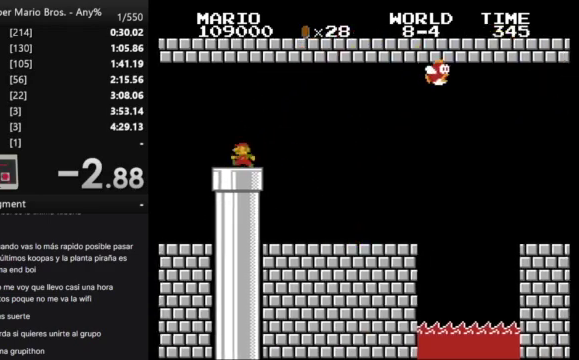
{"buttons": ["B", "DPAD_RIGHT"], "events": [[233, "DPAD_DOWN", "up"], [300, "B", "down"], [467, "DPAD_RIGHT", "down"]]}
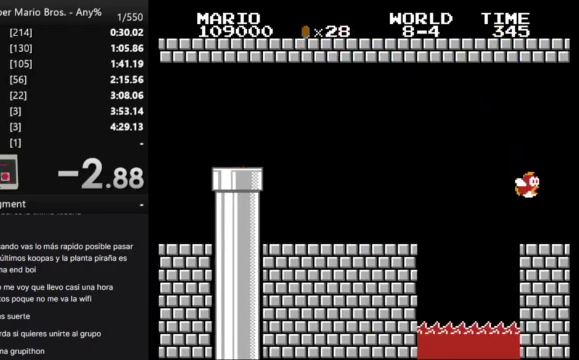
{"buttons": ["B", "DPAD_RIGHT"], "events": []}
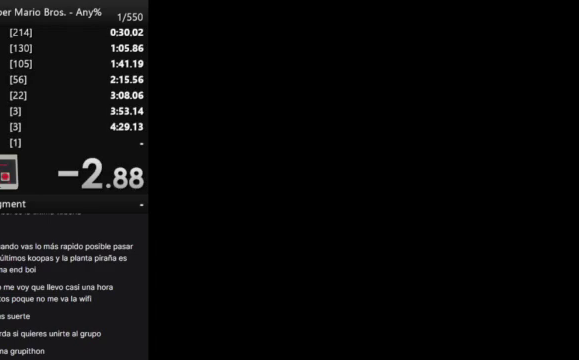
{"buttons": ["B", "DPAD_RIGHT"], "events": []}
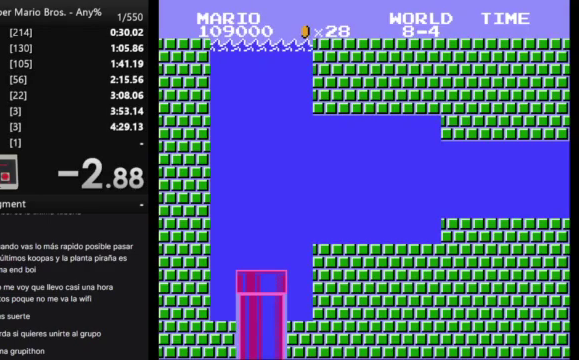
{"buttons": ["DPAD_RIGHT"], "events": [[233, "B", "up"]]}
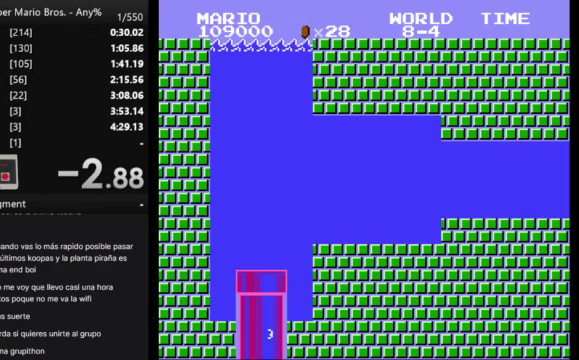
{"buttons": ["DPAD_RIGHT"], "events": []}
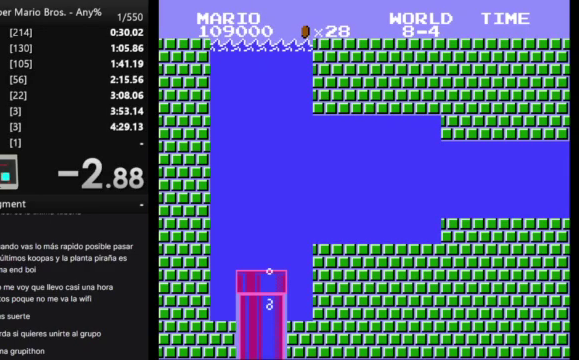
{"buttons": ["DPAD_RIGHT"], "events": []}
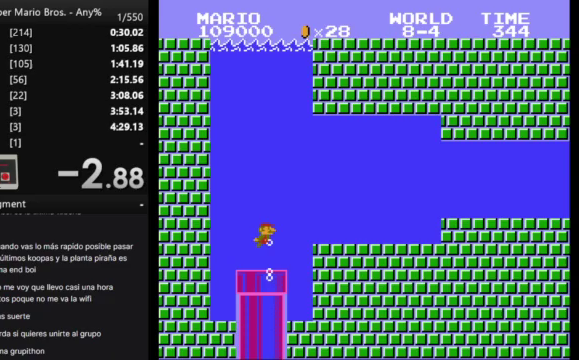
{"buttons": ["DPAD_RIGHT"], "events": []}
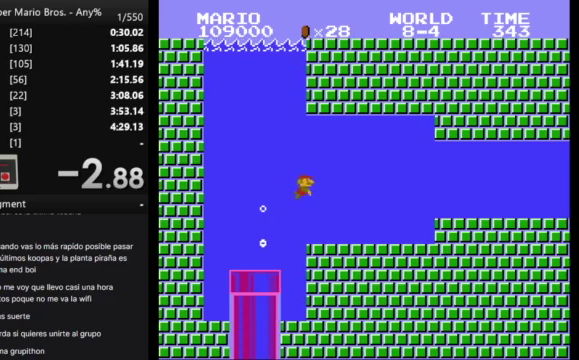
{"buttons": ["DPAD_RIGHT"], "events": []}
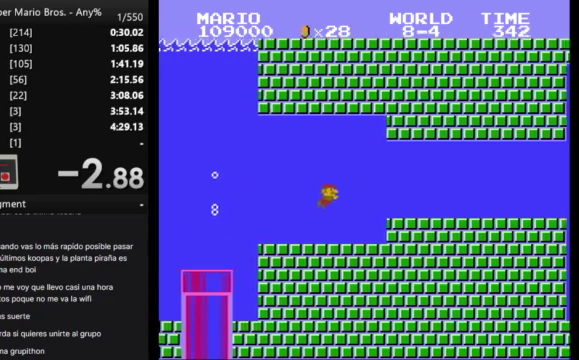
{"buttons": ["DPAD_RIGHT"], "events": []}
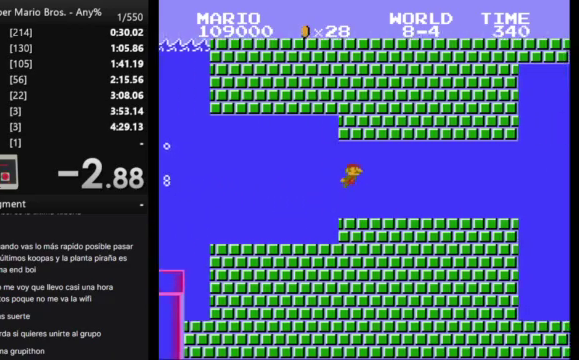
{"buttons": ["DPAD_RIGHT"], "events": []}
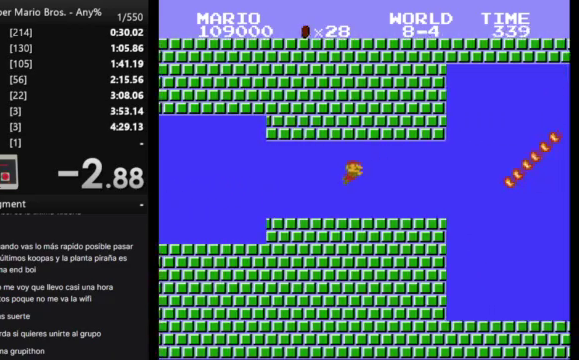
{"buttons": ["DPAD_RIGHT"], "events": []}
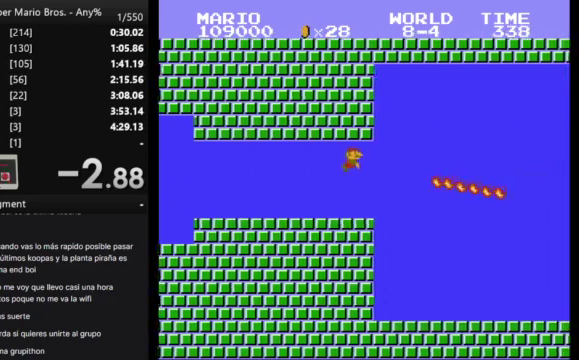
{"buttons": ["DPAD_RIGHT"], "events": []}
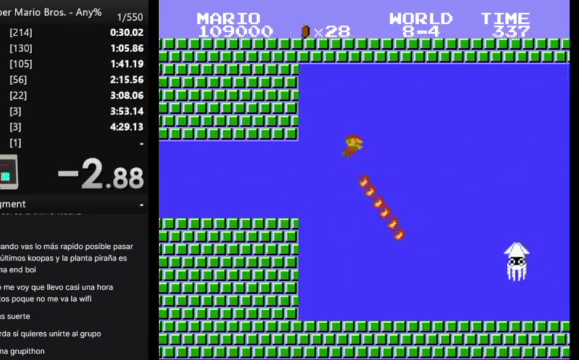
{"buttons": ["DPAD_RIGHT"], "events": []}
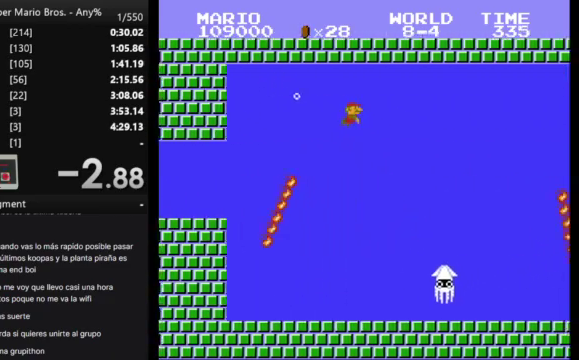
{"buttons": ["DPAD_RIGHT"], "events": []}
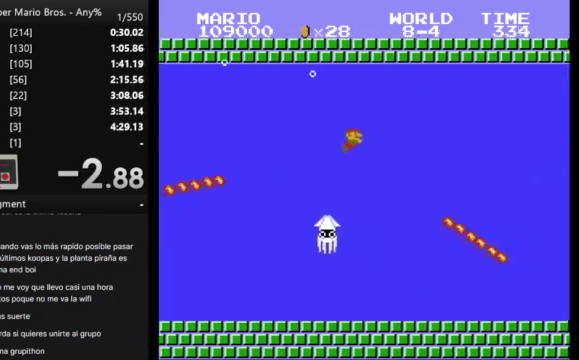
{"buttons": ["DPAD_RIGHT"], "events": []}
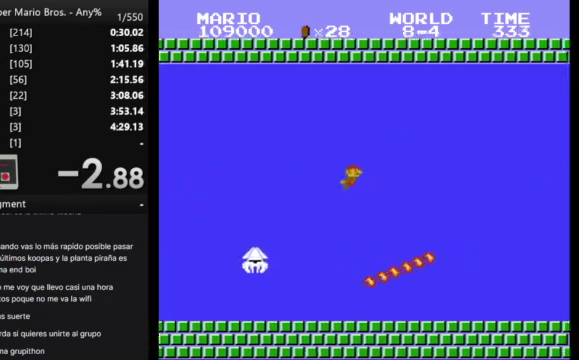
{"buttons": ["DPAD_RIGHT"], "events": []}
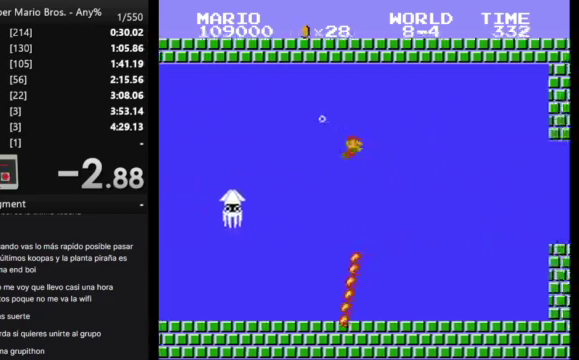
{"buttons": ["DPAD_RIGHT"], "events": []}
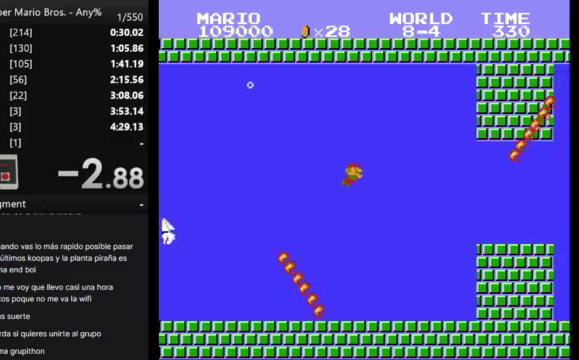
{"buttons": [], "events": [[467, "DPAD_RIGHT", "up"]]}
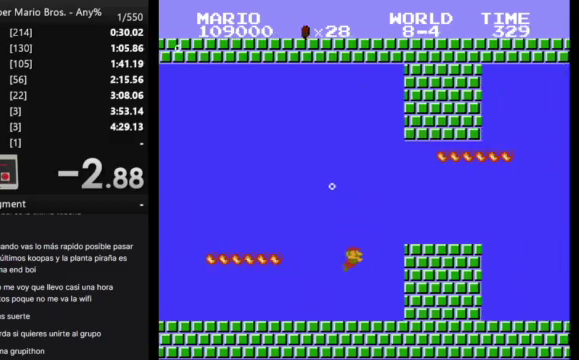
{"buttons": [], "events": [[67, "DPAD_LEFT", "down"], [67, "DPAD_UP", "down"], [133, "DPAD_LEFT", "up"], [133, "DPAD_UP", "up"]]}
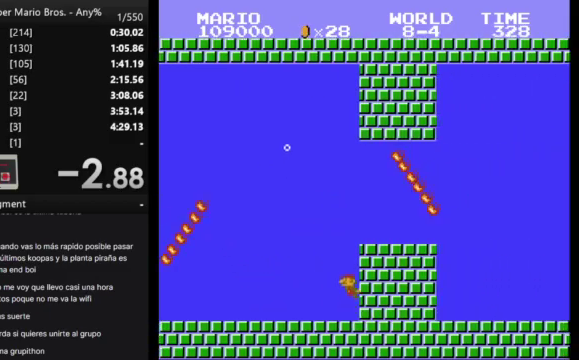
{"buttons": [], "events": []}